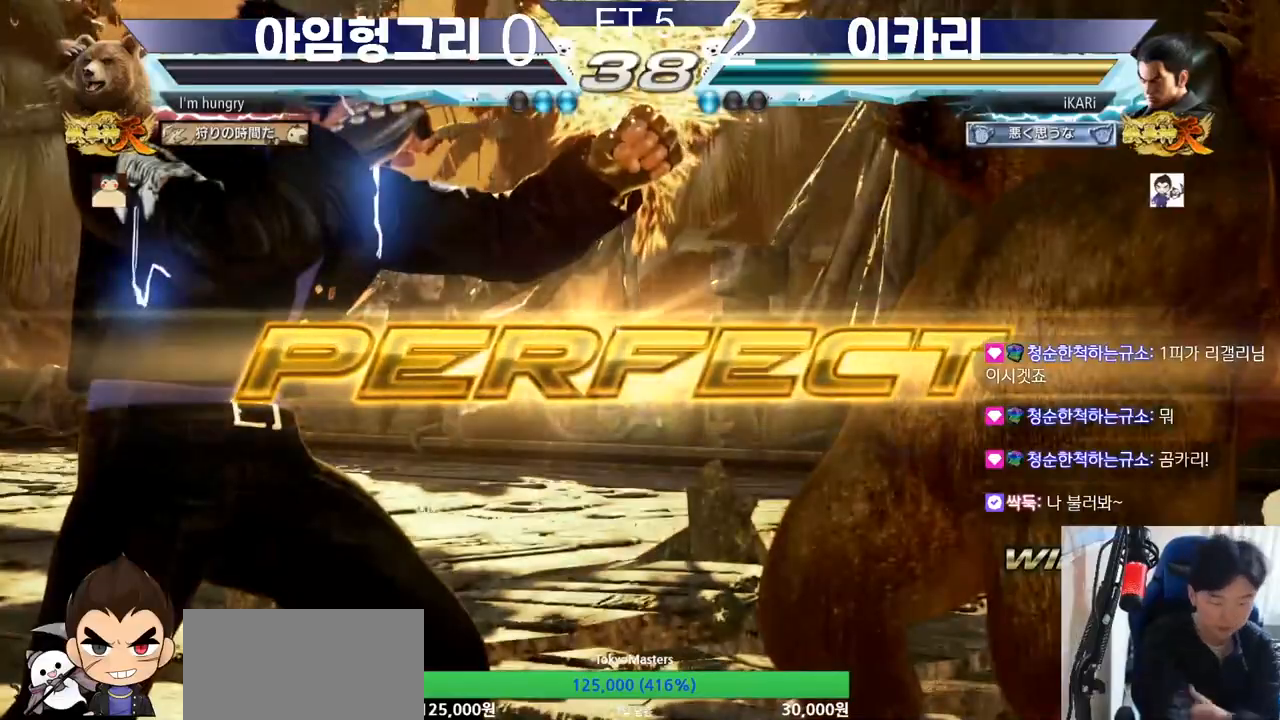
Gameplay with a controller (arcade stick); each line is a JSON object with the inputs held at the frame after it. "events" lists button and stick changes between this image and that frame as [ms after this image, input, new state], when the widget could be followed in between. Not read: L3 LP MK MP R3.
{"buttons": [], "left_stick": "center", "events": []}
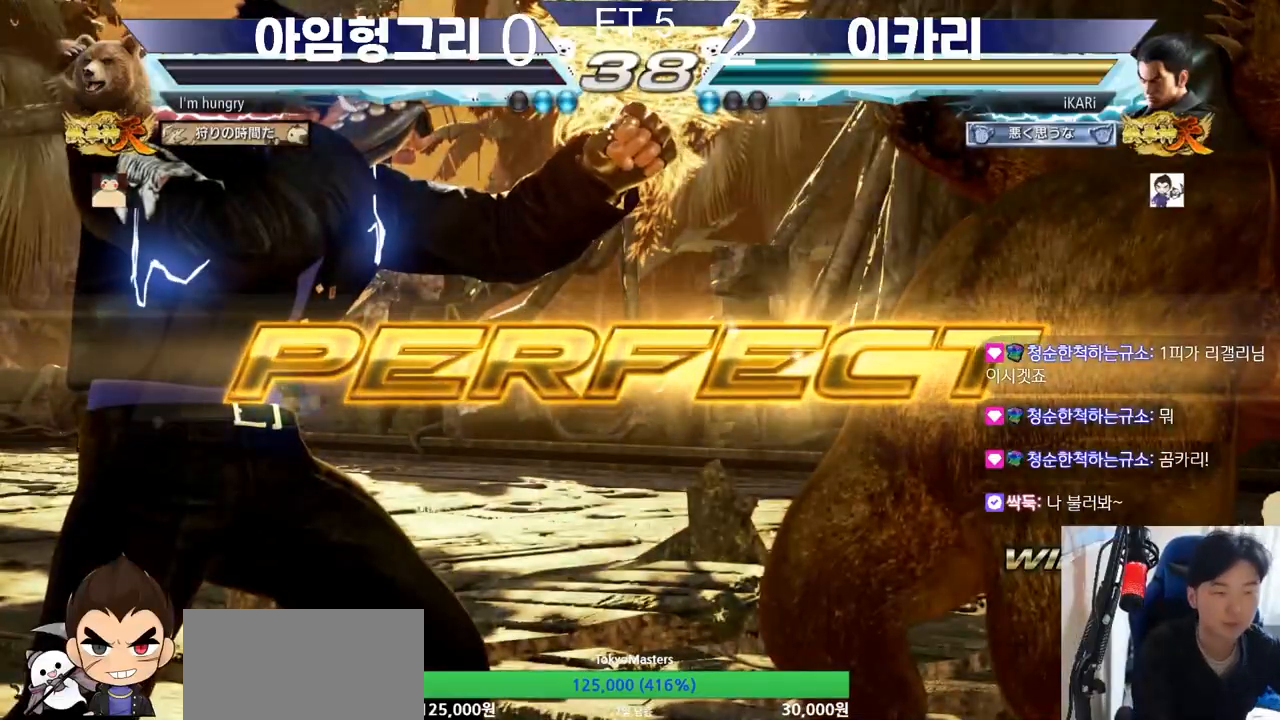
{"buttons": [], "left_stick": "center", "events": []}
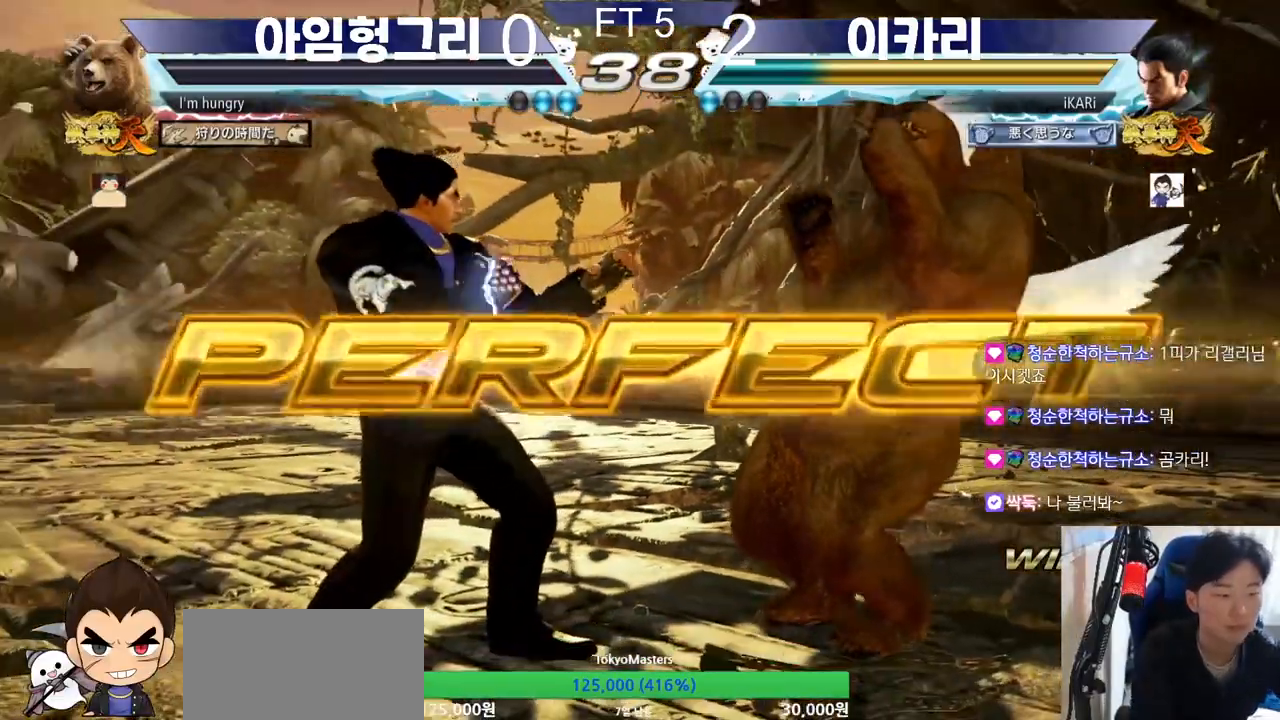
{"buttons": [], "left_stick": "center", "events": []}
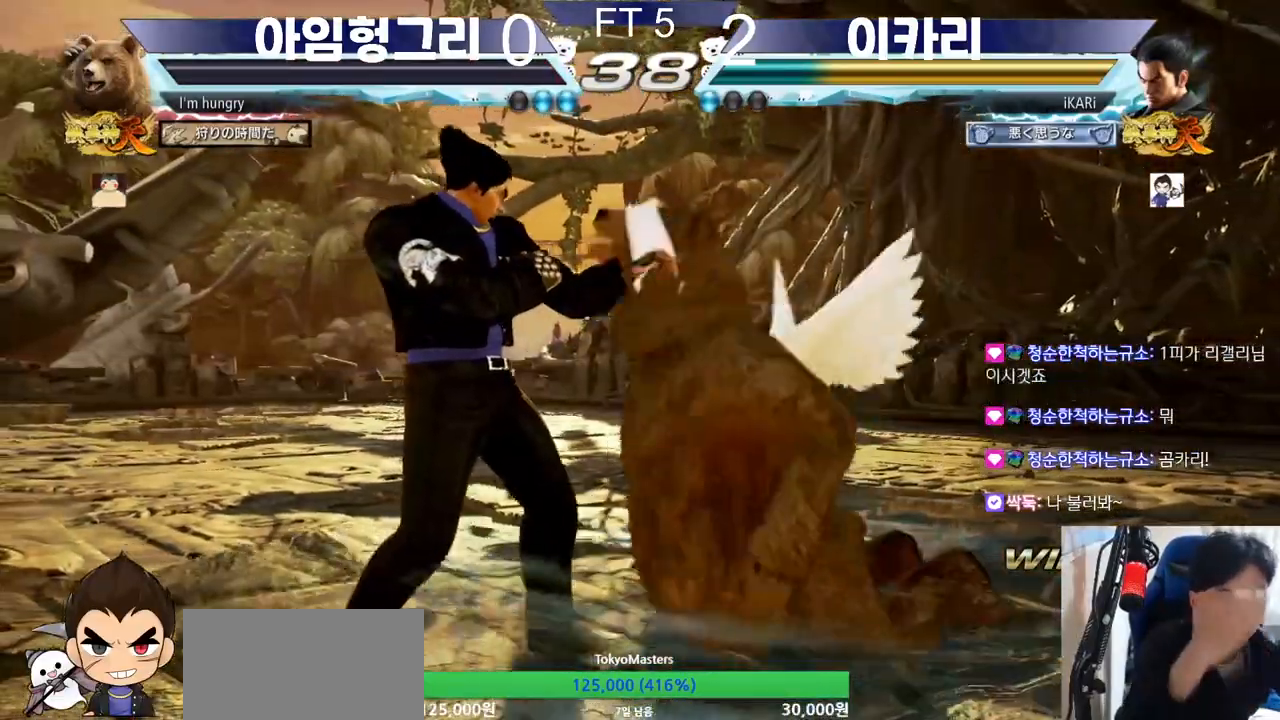
{"buttons": [], "left_stick": "center", "events": []}
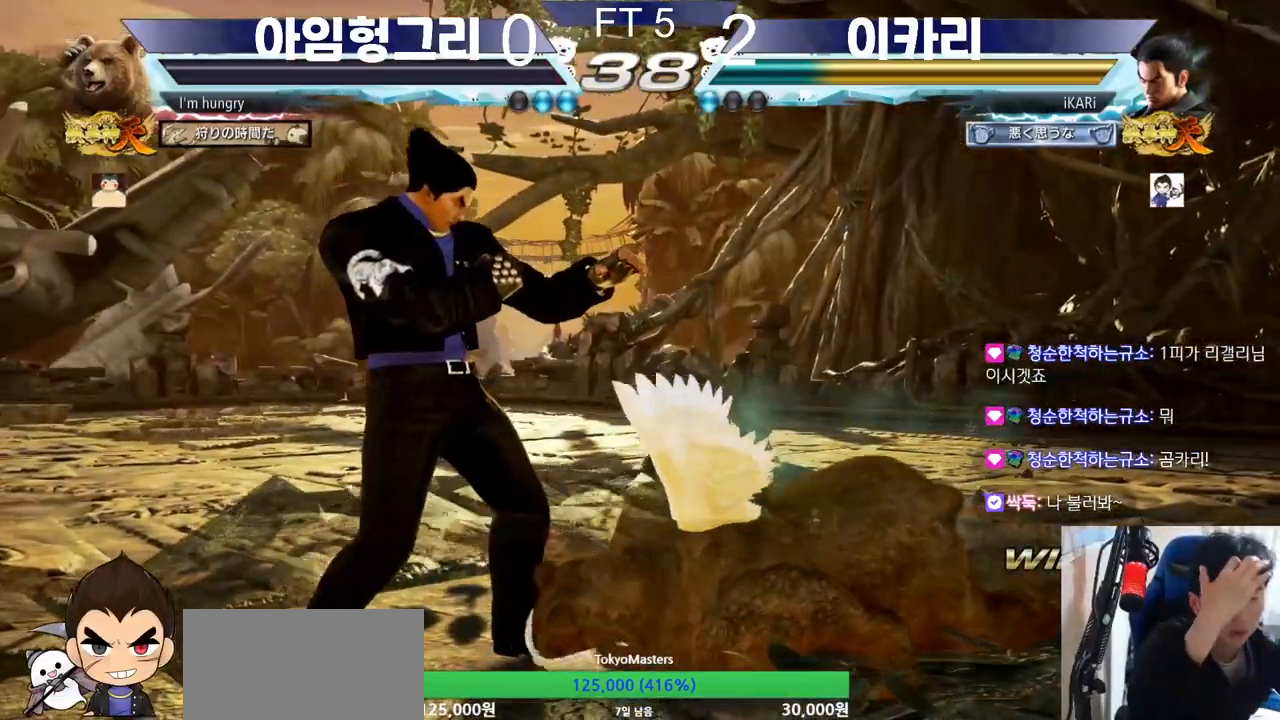
{"buttons": [], "left_stick": "center", "events": []}
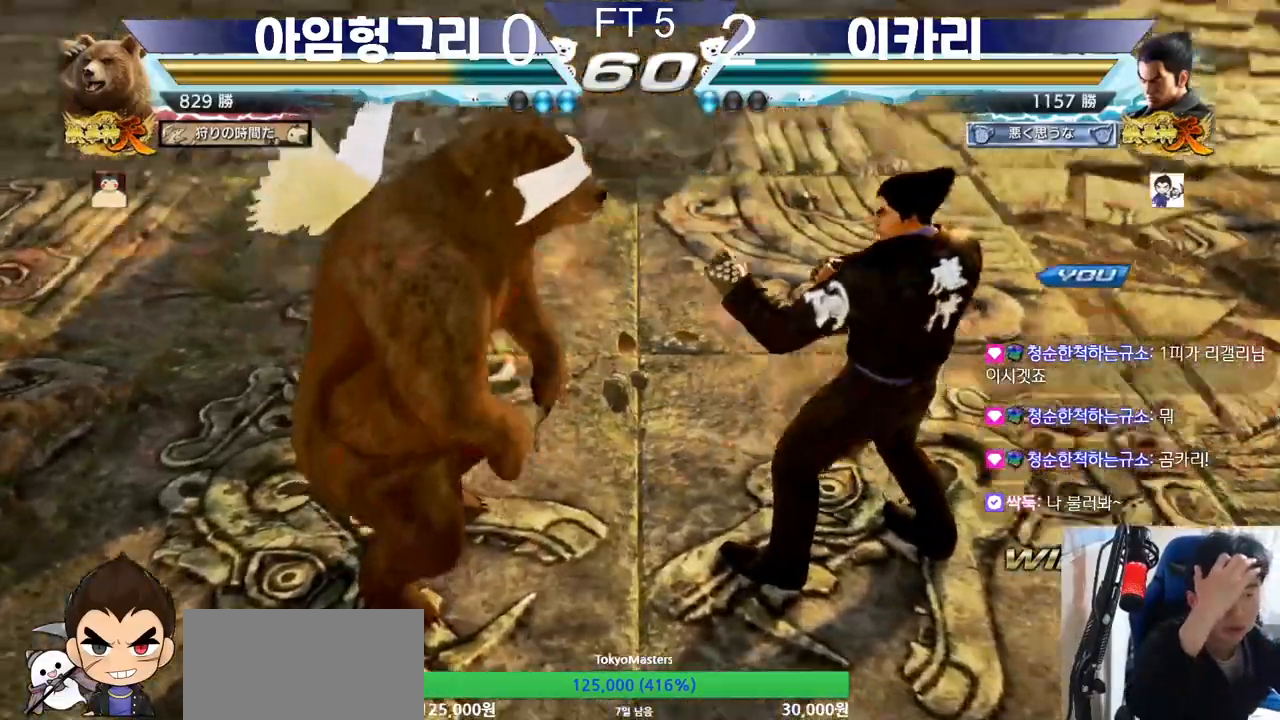
{"buttons": [], "left_stick": "center", "events": []}
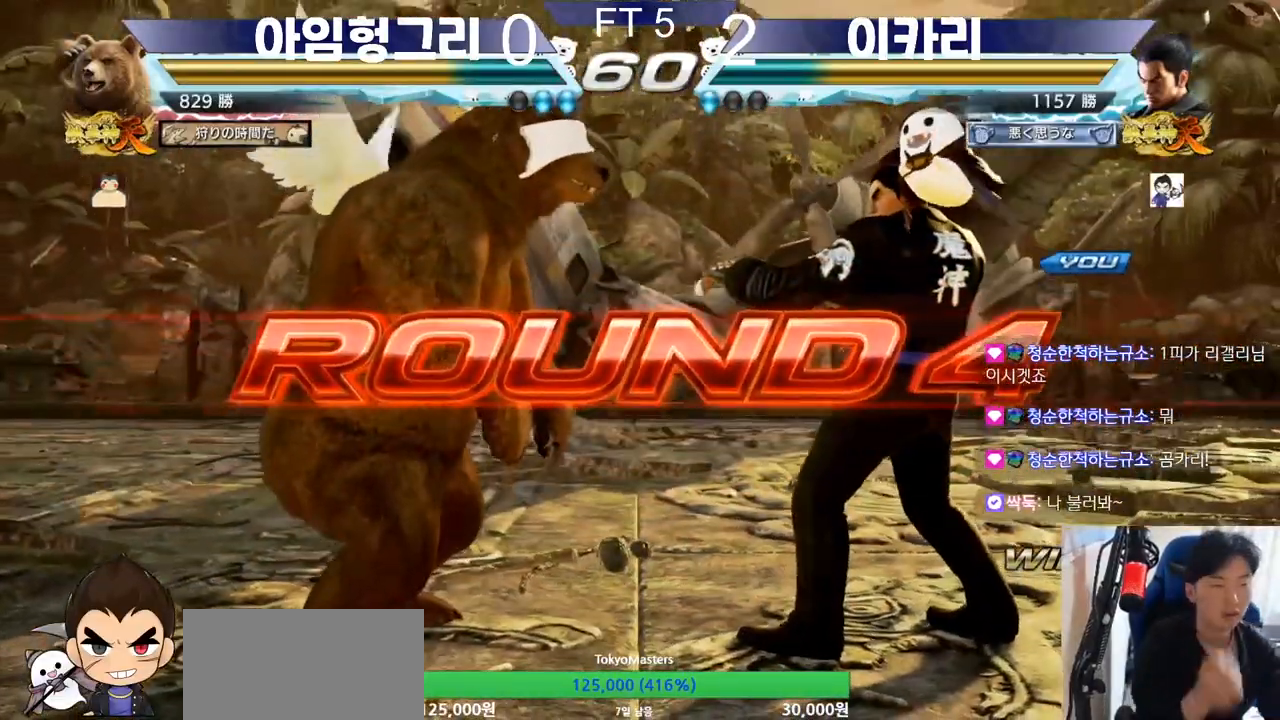
{"buttons": [], "left_stick": "center", "events": []}
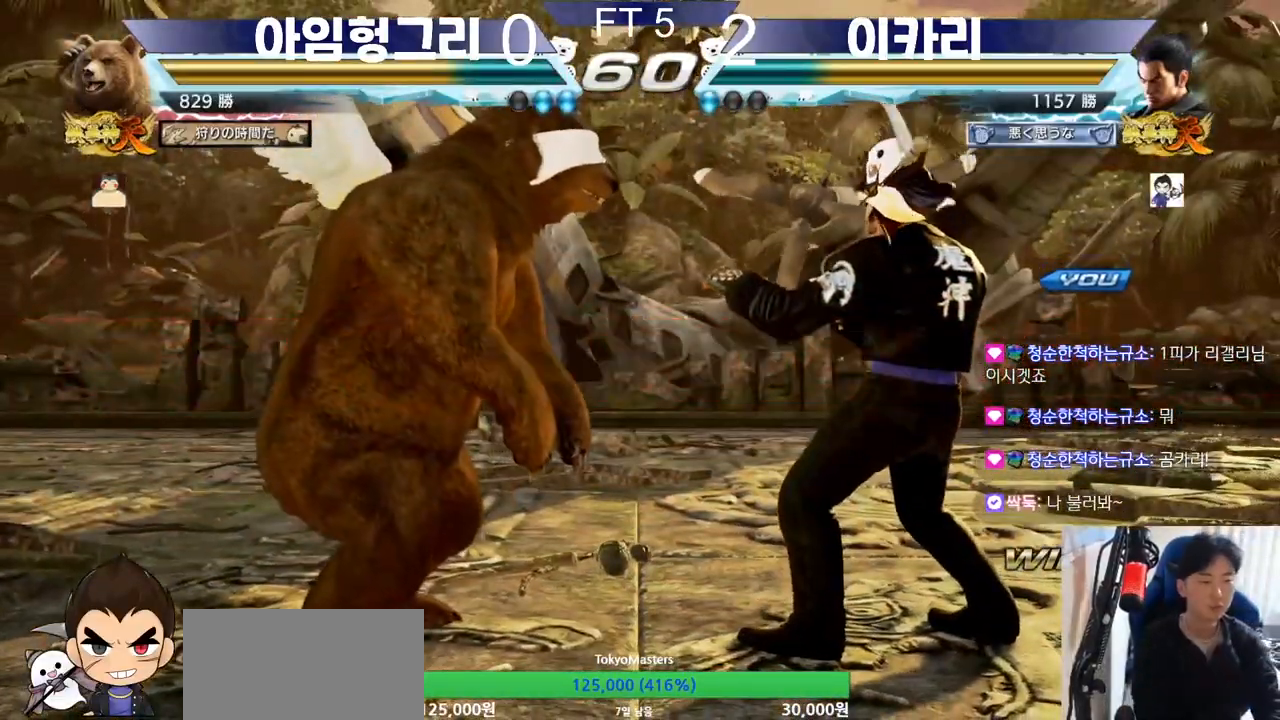
{"buttons": ["TRIANGLE"], "left_stick": "center", "events": [[300, "TRIANGLE", "down"]]}
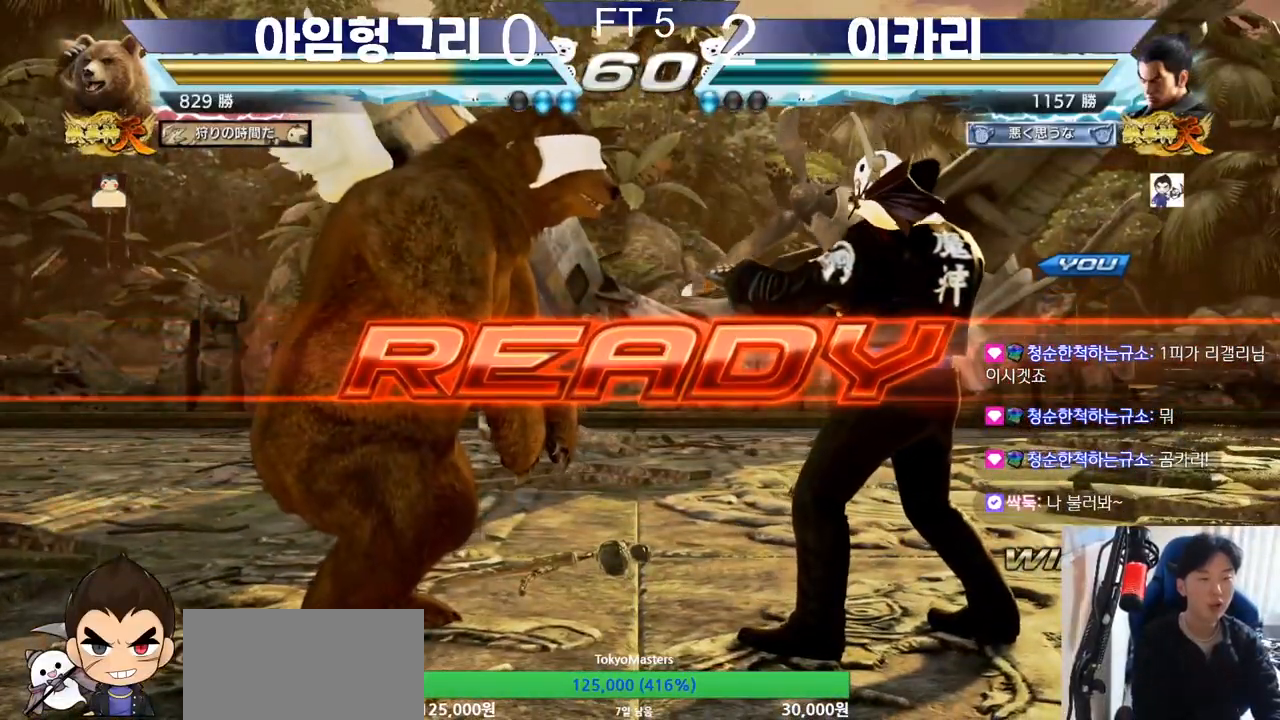
{"buttons": ["TRIANGLE"], "left_stick": "center", "events": []}
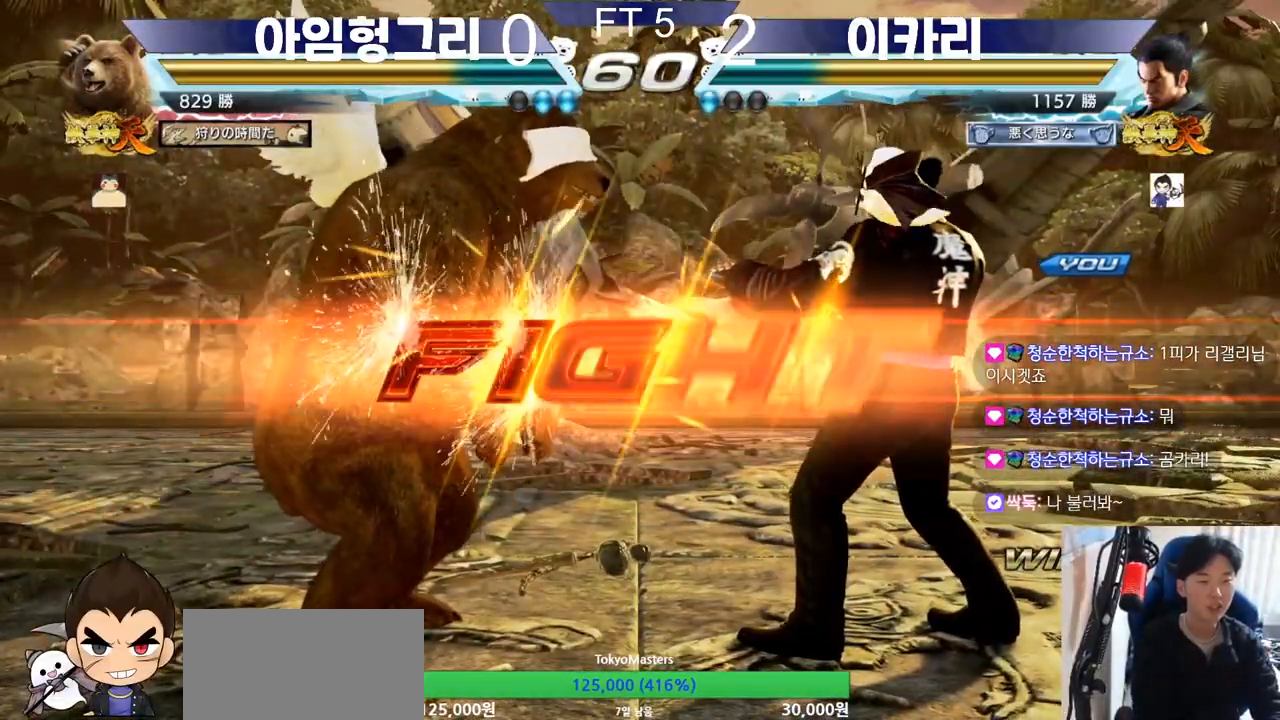
{"buttons": ["SQUARE", "TRIANGLE"], "left_stick": "down", "events": [[350, "left_stick", "down"], [384, "SQUARE", "down"], [434, "SQUARE", "up"], [484, "SQUARE", "down"]]}
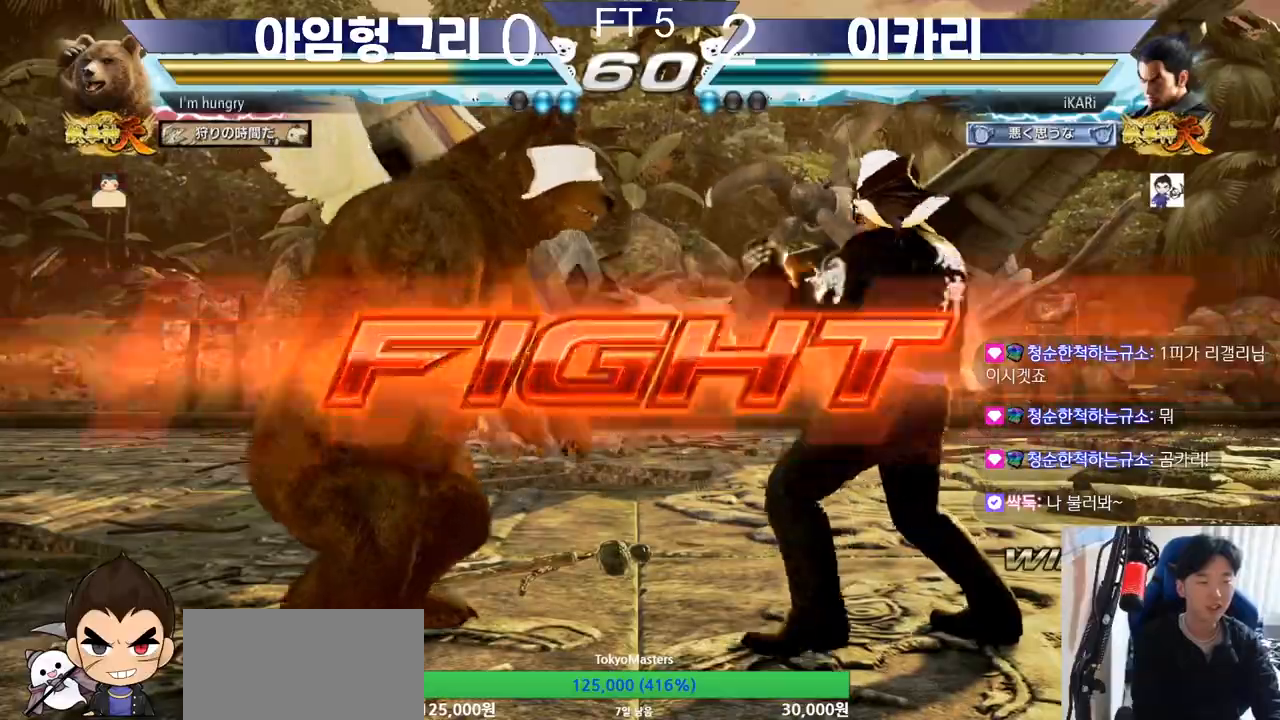
{"buttons": [], "left_stick": "center", "events": [[34, "SQUARE", "up"], [34, "TRIANGLE", "up"], [34, "left_stick", "center"], [101, "TRIANGLE", "down"], [134, "TRIANGLE", "up"], [184, "TRIANGLE", "down"], [251, "TRIANGLE", "up"]]}
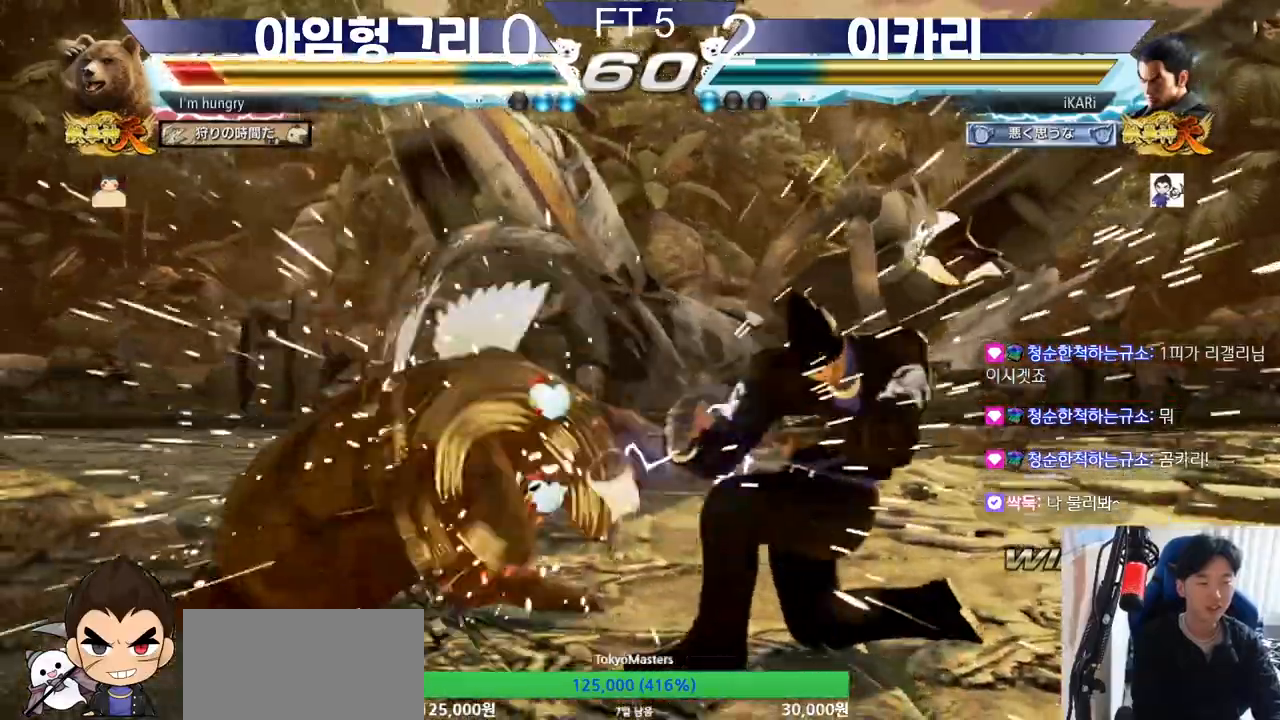
{"buttons": [], "left_stick": "center", "events": [[384, "left_stick", "left"], [484, "left_stick", "center"]]}
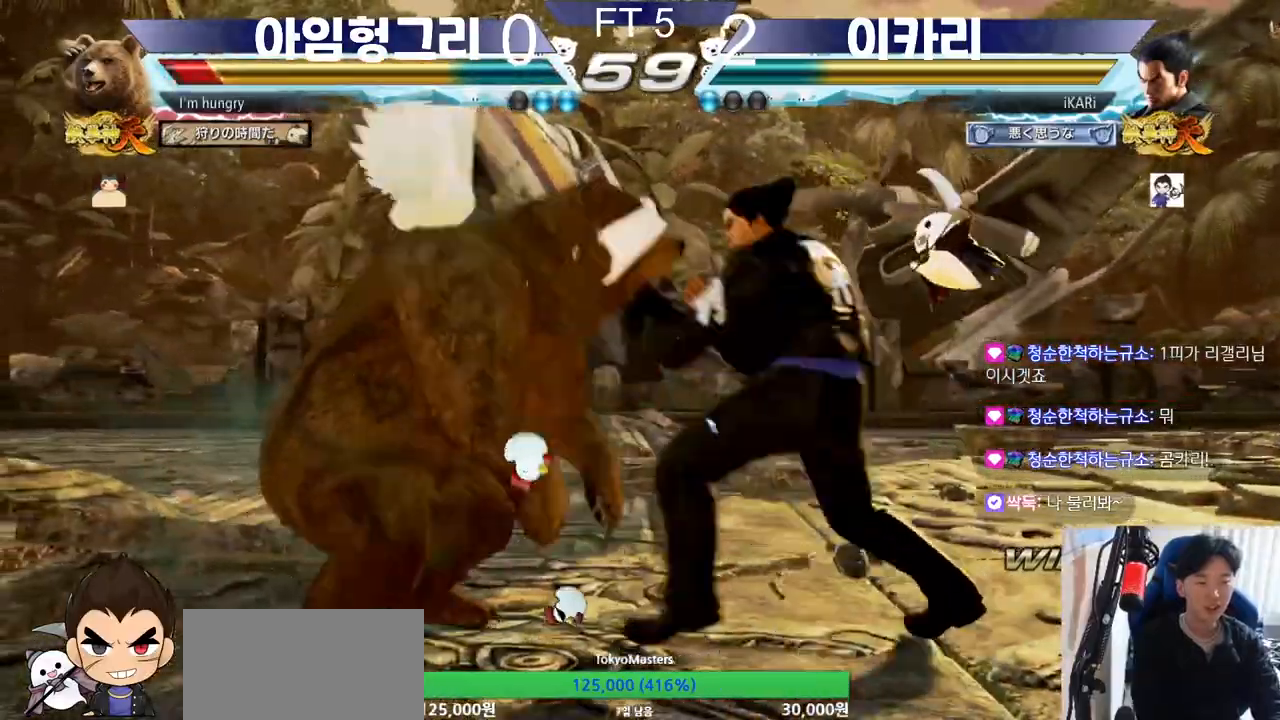
{"buttons": ["TRIANGLE"], "left_stick": "down-left", "events": [[17, "left_stick", "left"], [34, "CIRCLE", "down"], [34, "left_stick", "down-left"], [101, "CIRCLE", "up"], [117, "SQUARE", "down"], [134, "SQUARE", "up"], [201, "SQUARE", "down"], [251, "SQUARE", "up"], [284, "SQUARE", "down"], [351, "SQUARE", "up"], [401, "SQUARE", "down"], [501, "SQUARE", "up"], [501, "TRIANGLE", "down"]]}
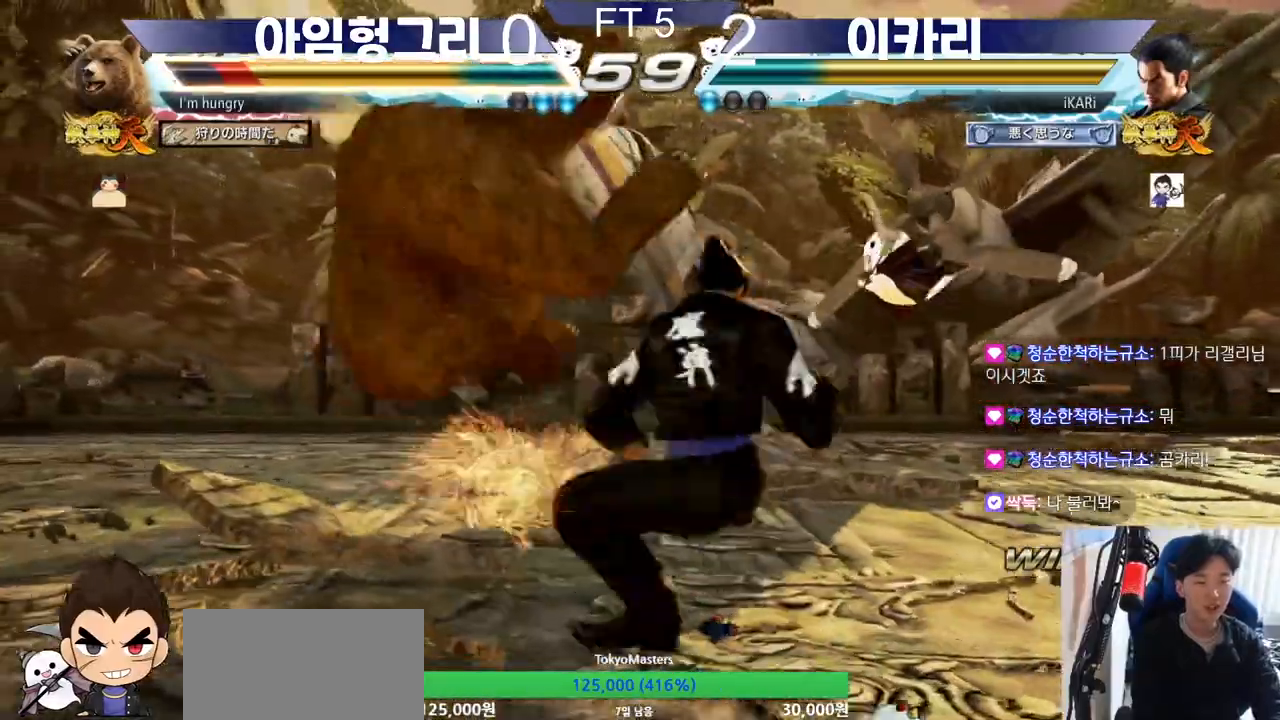
{"buttons": [], "left_stick": "center", "events": [[33, "left_stick", "center"], [67, "TRIANGLE", "up"], [100, "TRIANGLE", "down"], [150, "TRIANGLE", "up"], [200, "TRIANGLE", "down"], [234, "TRIANGLE", "up"], [284, "TRIANGLE", "down"], [350, "TRIANGLE", "up"]]}